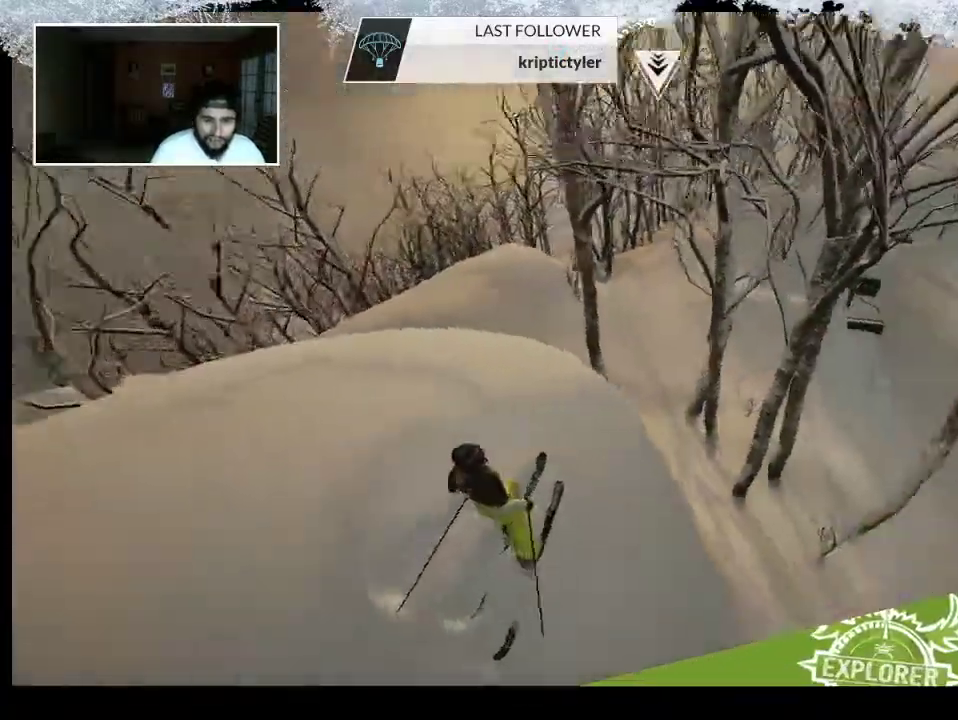
Gameplay with a controller (PlayStation layout); each line is a JSON object with the inputs held at the frame after it. "events" lists button and stick changes between this image and that frame as [ms after this image, input, new state], when the widget could be followed in between.
{"buttons": [], "left_stick": "center", "right_stick": "right", "events": []}
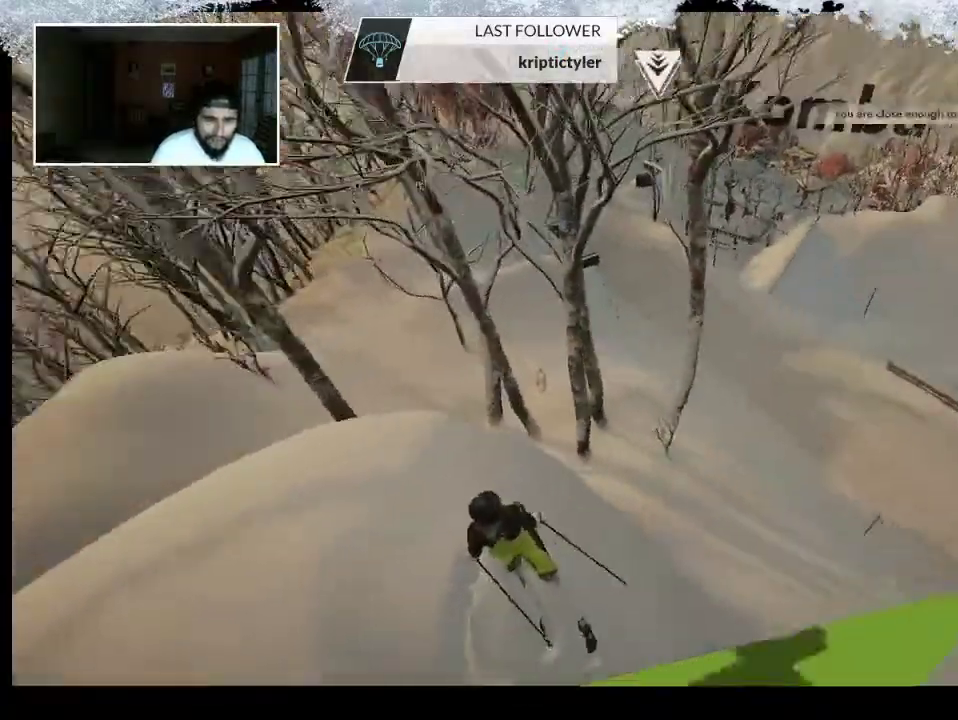
{"buttons": [], "left_stick": "center", "right_stick": "right", "events": []}
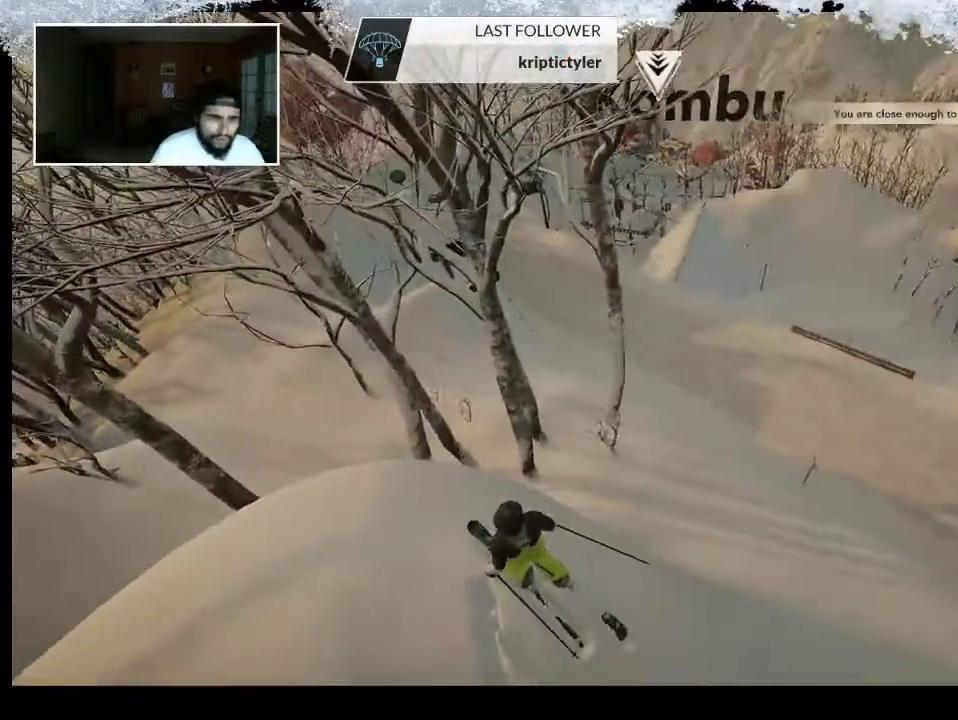
{"buttons": [], "left_stick": "up-right", "right_stick": "center", "events": [[33, "left_stick", "up"], [200, "right_stick", "center"], [500, "left_stick", "up-right"]]}
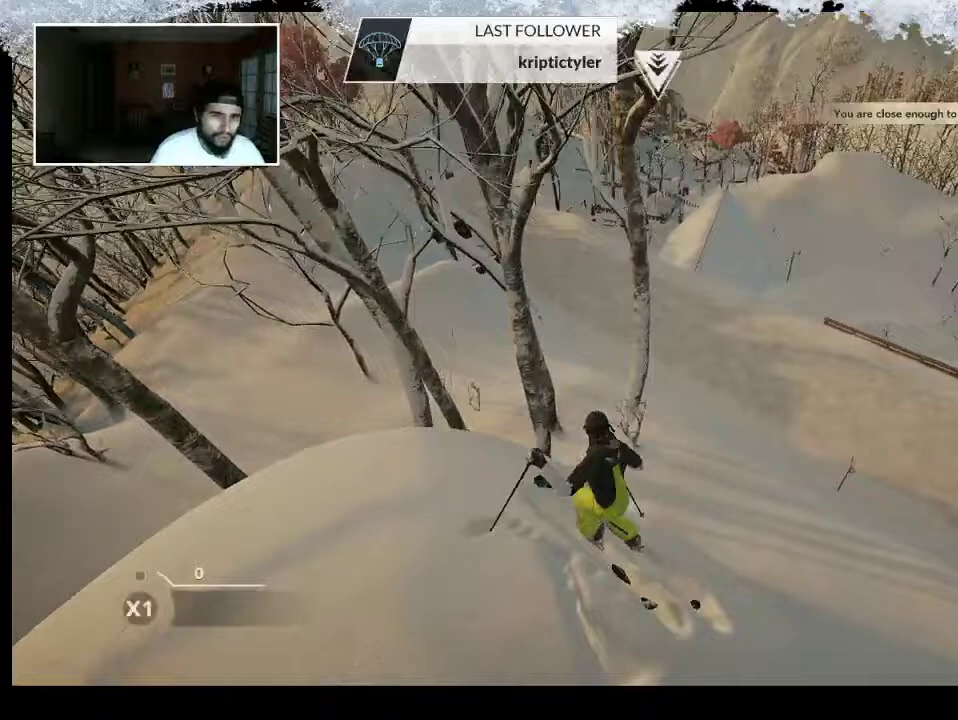
{"buttons": [], "left_stick": "up-right", "right_stick": "center", "events": []}
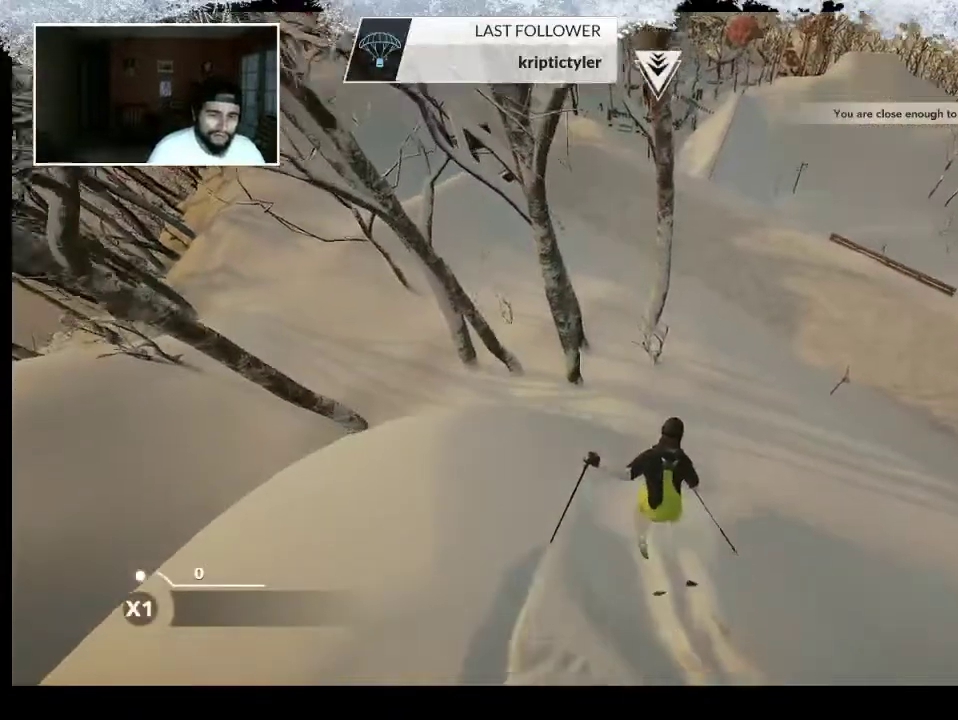
{"buttons": [], "left_stick": "up-right", "right_stick": "center", "events": []}
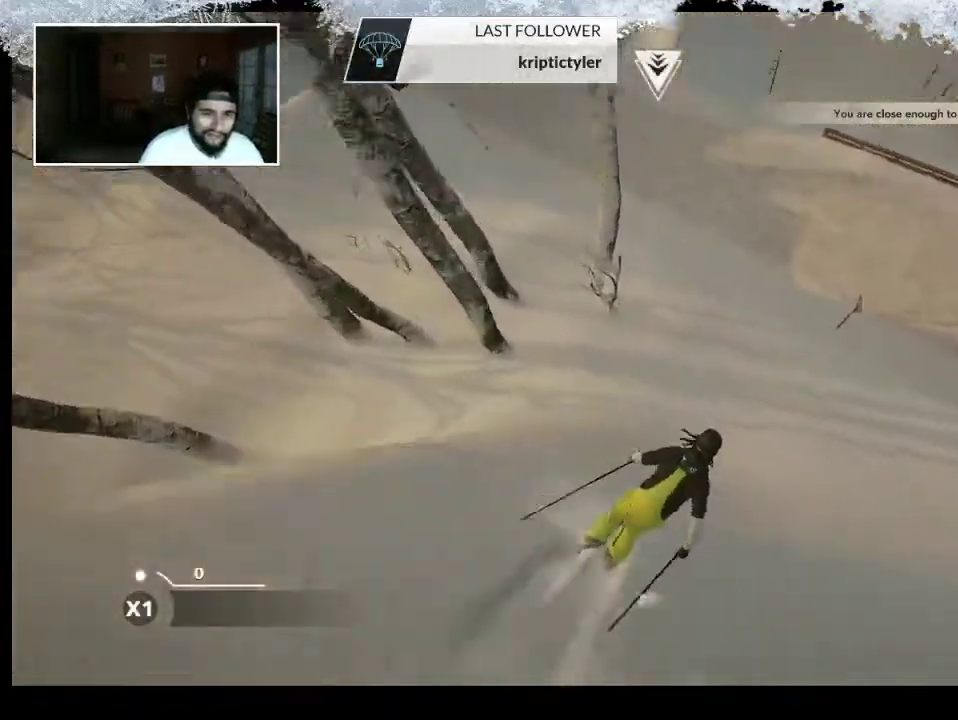
{"buttons": [], "left_stick": "up-left", "right_stick": "center", "events": [[100, "left_stick", "up"], [233, "left_stick", "up-left"]]}
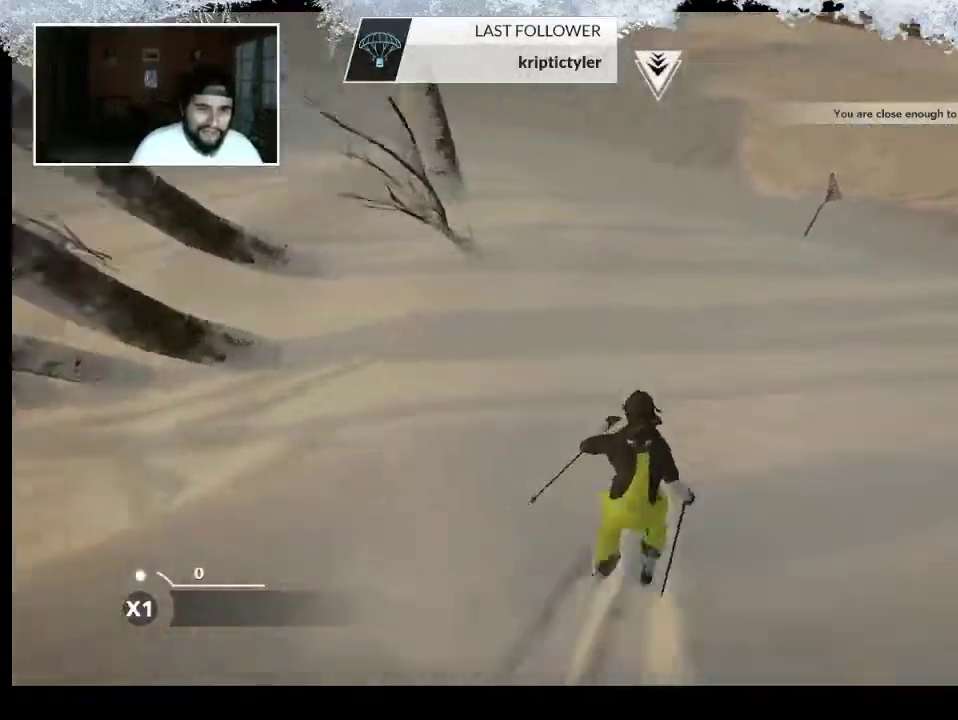
{"buttons": [], "left_stick": "up-left", "right_stick": "center", "events": []}
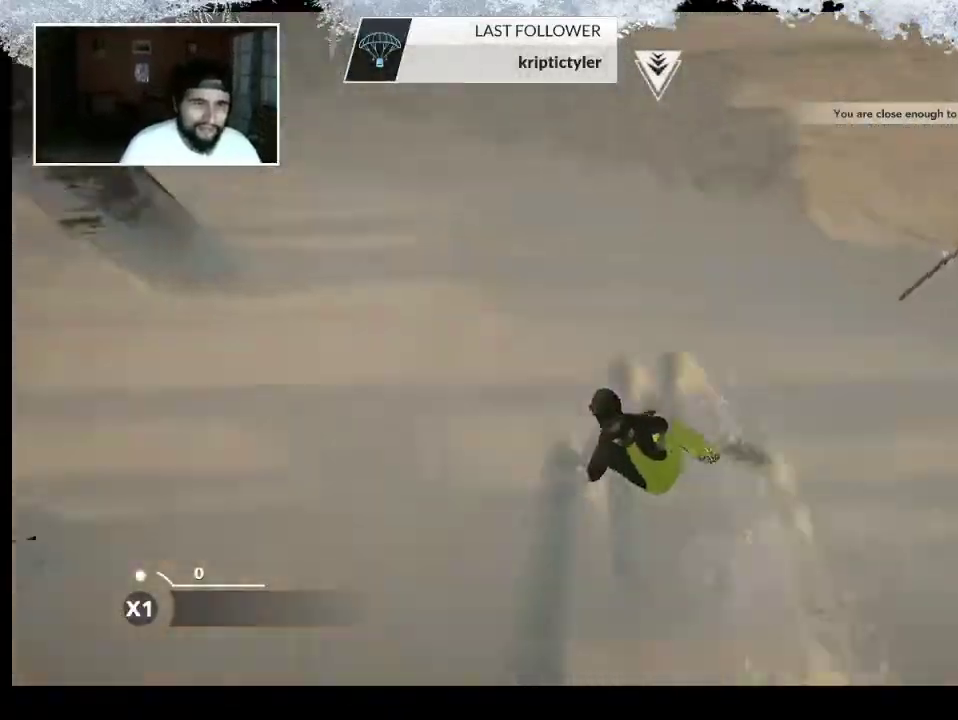
{"buttons": [], "left_stick": "center", "right_stick": "center", "events": [[333, "left_stick", "center"]]}
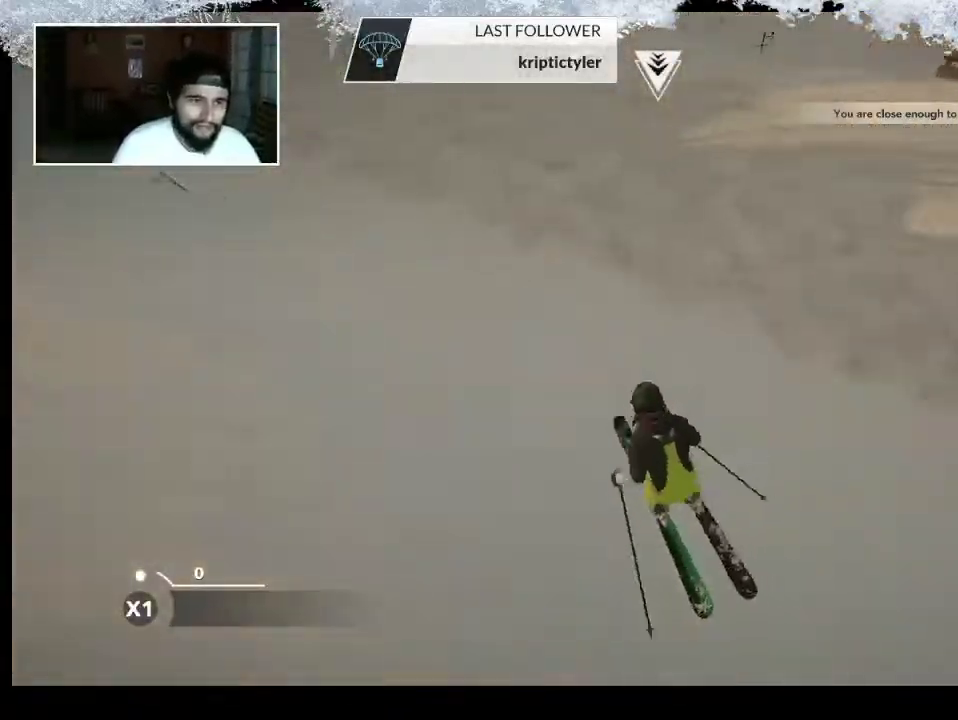
{"buttons": [], "left_stick": "right", "right_stick": "center", "events": [[433, "left_stick", "right"]]}
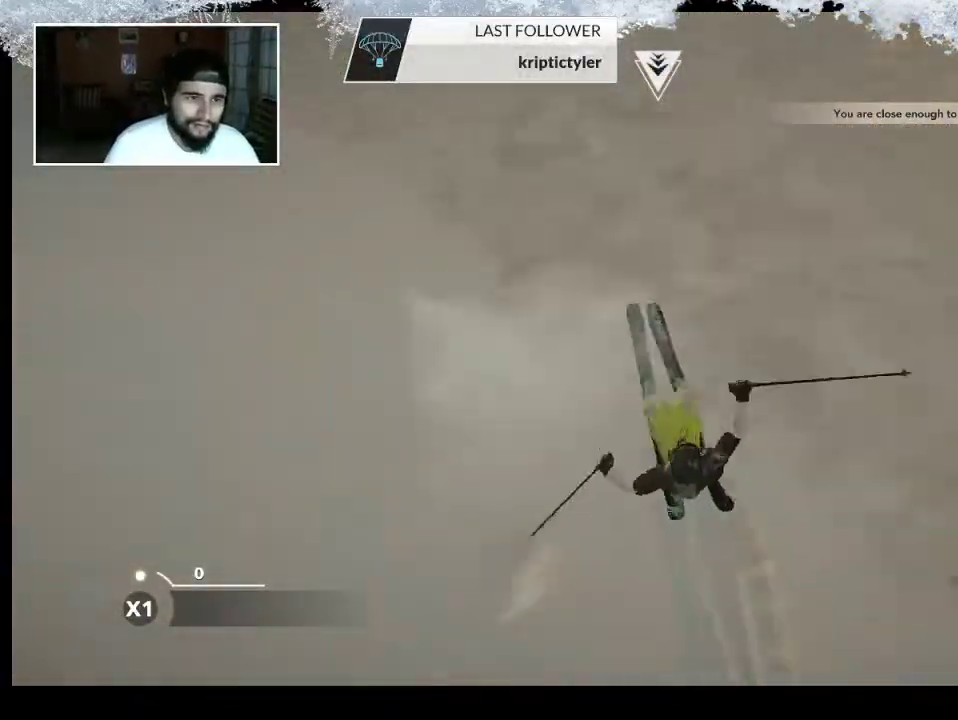
{"buttons": [], "left_stick": "up-right", "right_stick": "center", "events": [[67, "left_stick", "up-right"]]}
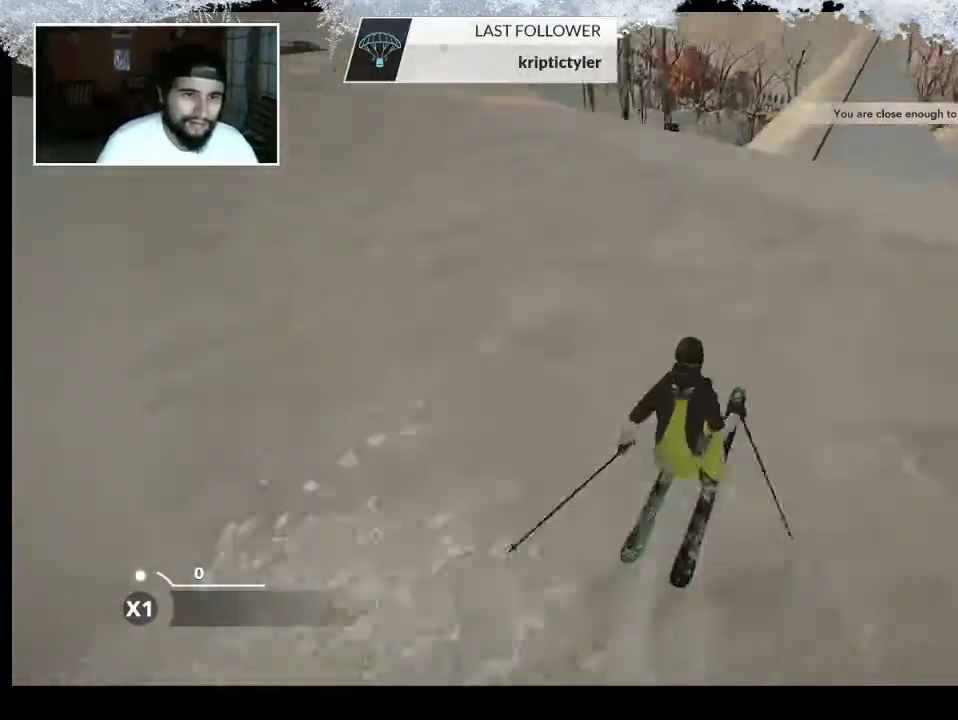
{"buttons": ["R2"], "left_stick": "center", "right_stick": "center", "events": [[100, "left_stick", "up"], [233, "R2", "down"], [300, "left_stick", "center"]]}
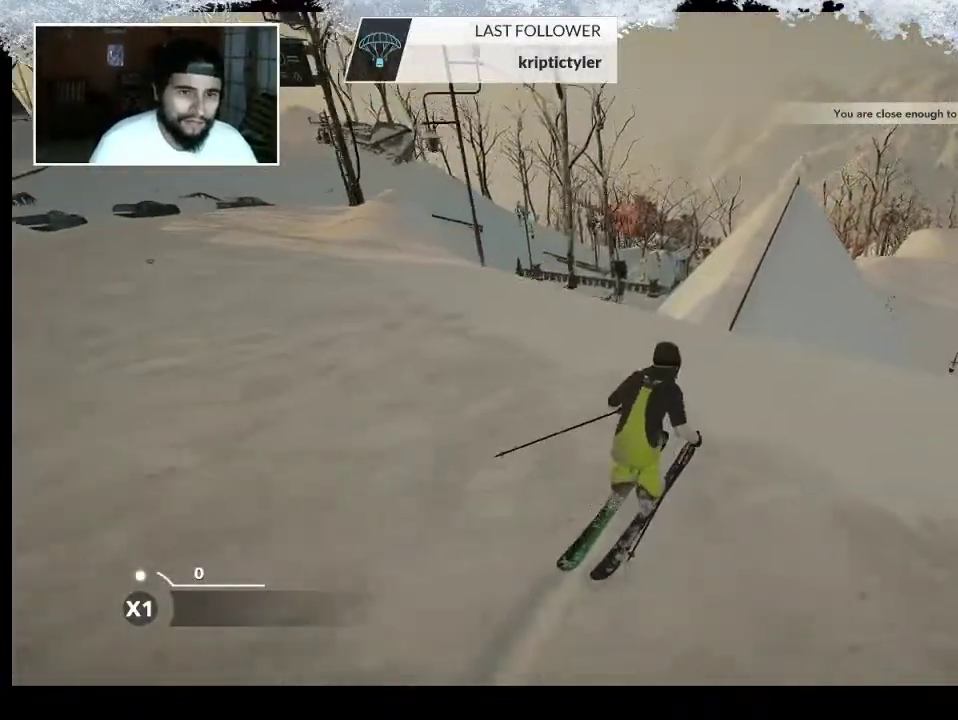
{"buttons": [], "left_stick": "center", "right_stick": "left", "events": [[133, "R2", "up"], [200, "right_stick", "left"]]}
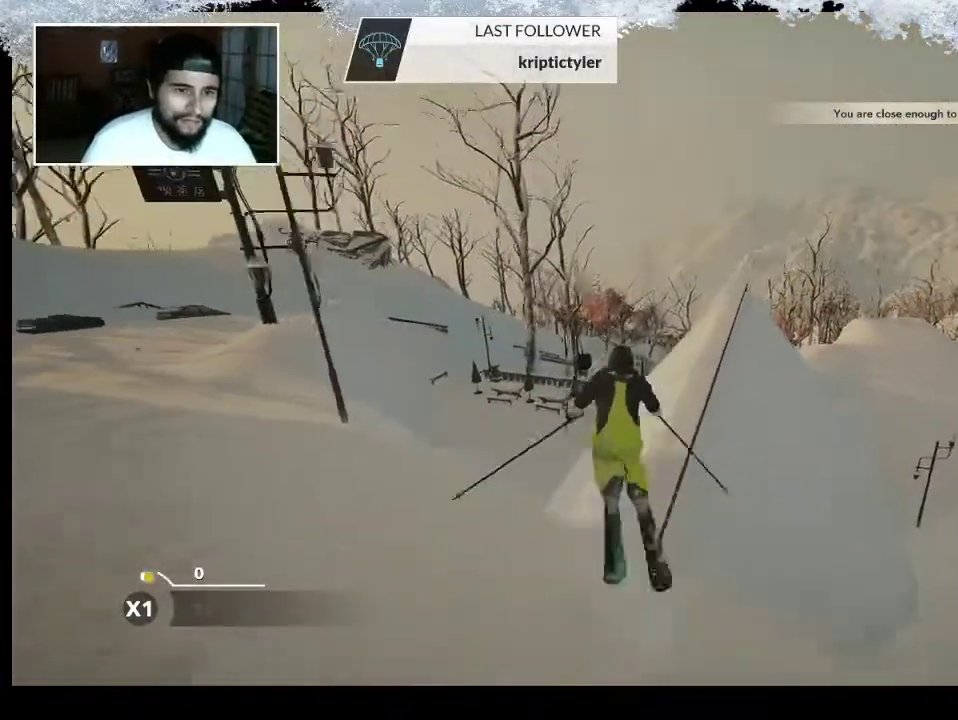
{"buttons": ["R2"], "left_stick": "center", "right_stick": "center", "events": [[467, "right_stick", "center"], [500, "R2", "down"]]}
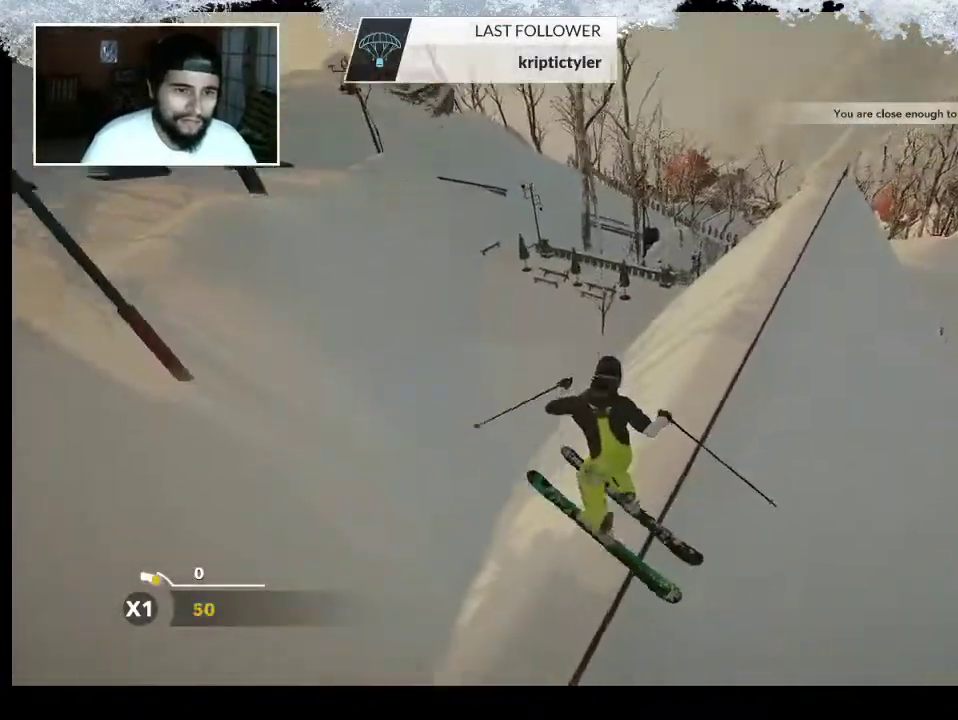
{"buttons": ["R2"], "left_stick": "center", "right_stick": "center", "events": []}
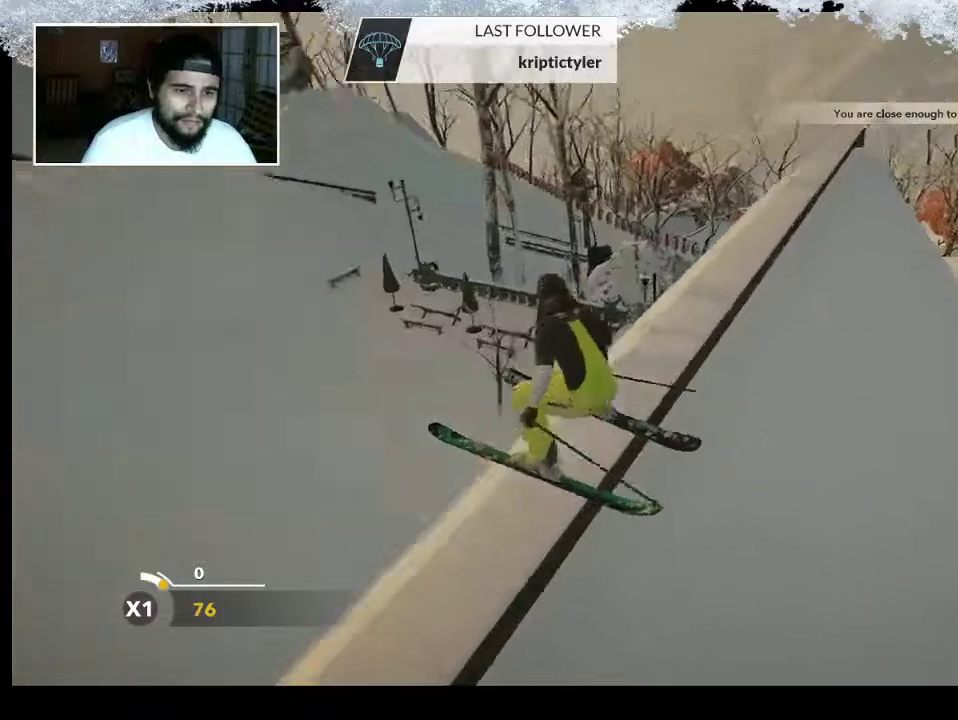
{"buttons": ["R2"], "left_stick": "center", "right_stick": "center", "events": []}
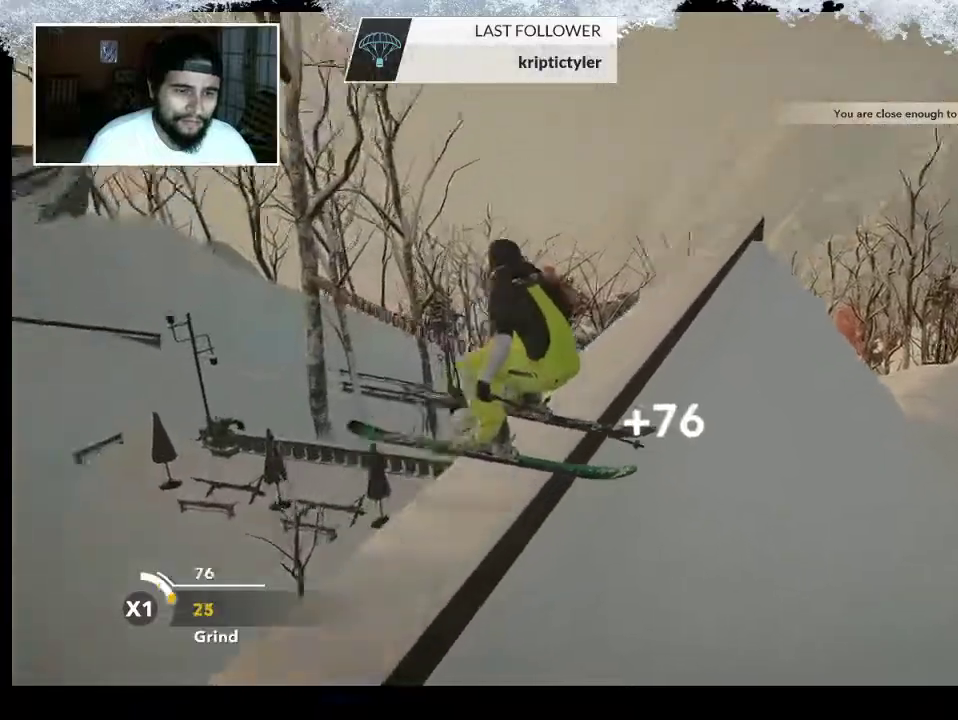
{"buttons": ["R2"], "left_stick": "center", "right_stick": "center", "events": []}
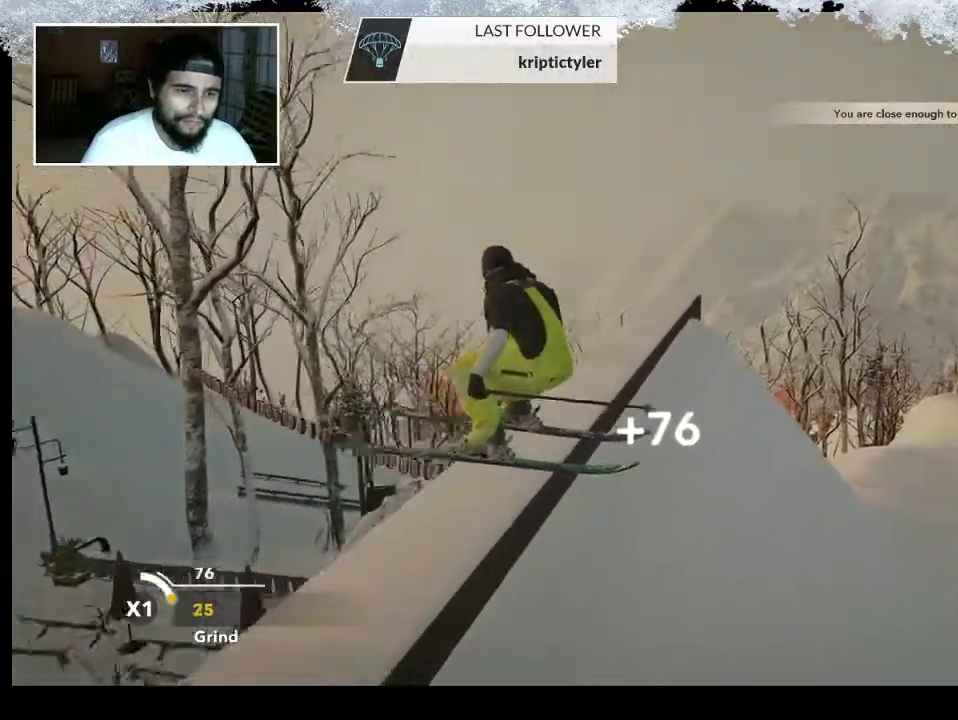
{"buttons": ["R2"], "left_stick": "center", "right_stick": "center", "events": [[133, "left_stick", "right"], [367, "left_stick", "center"]]}
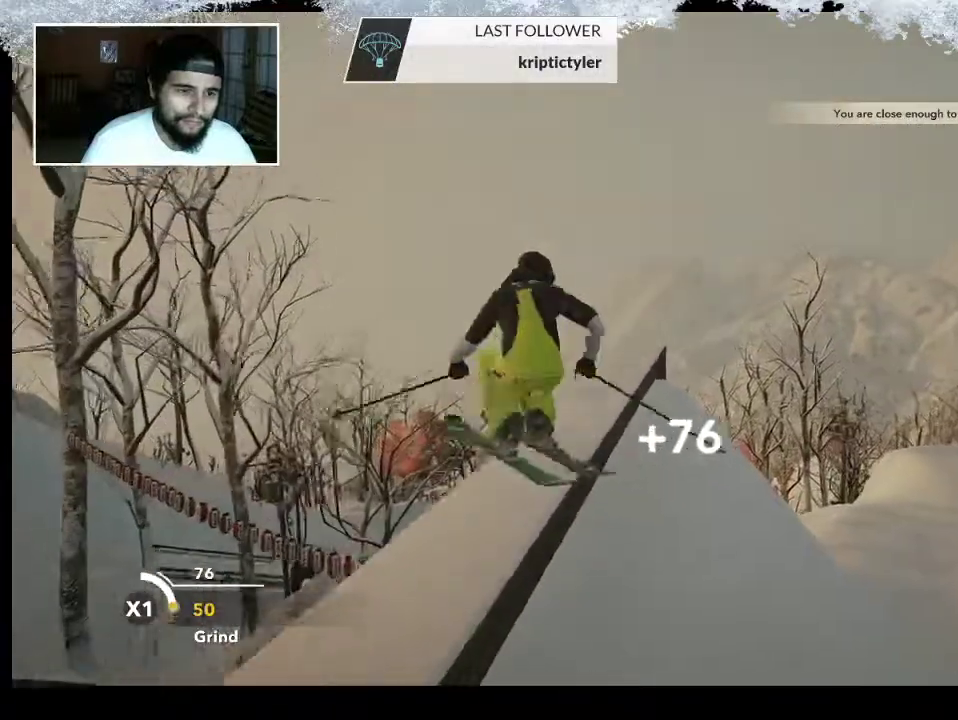
{"buttons": ["R2"], "left_stick": "center", "right_stick": "center", "events": []}
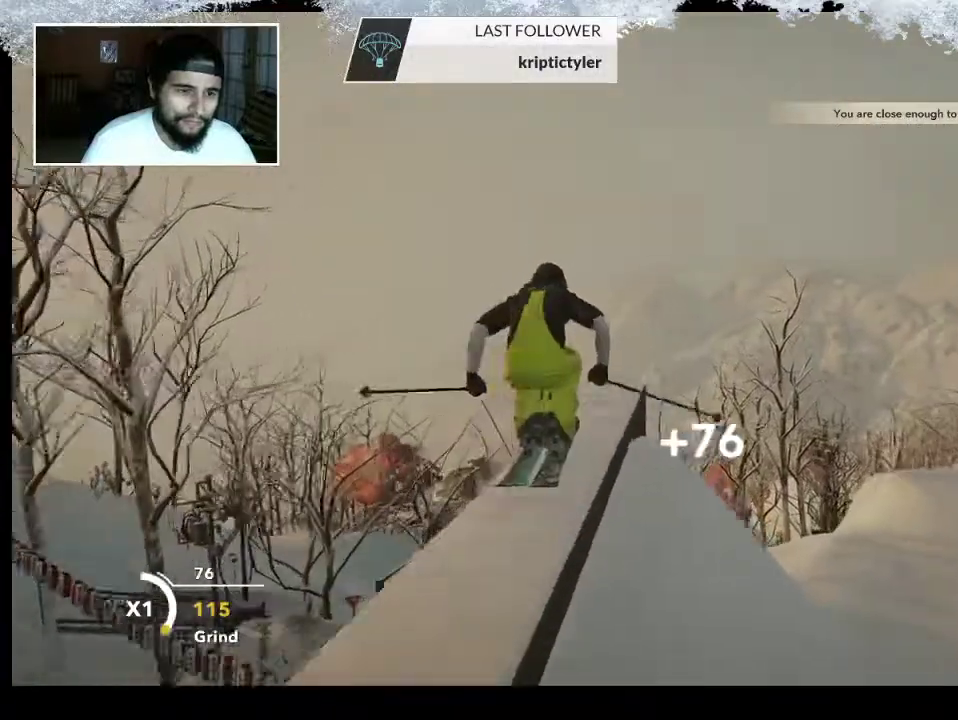
{"buttons": [], "left_stick": "up", "right_stick": "center", "events": [[267, "left_stick", "up"], [400, "R2", "up"]]}
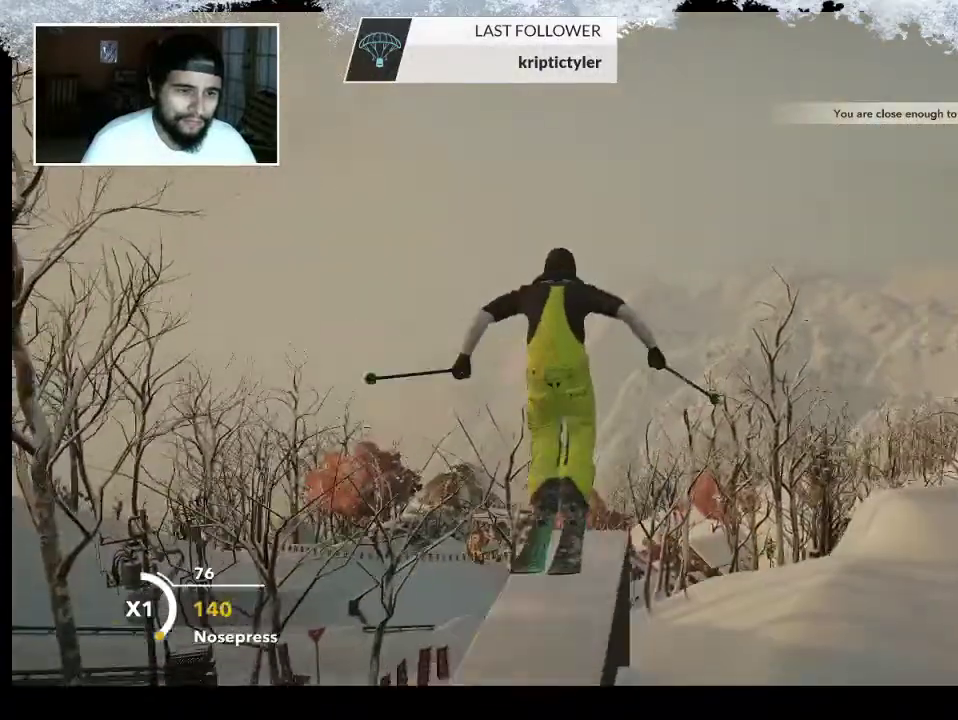
{"buttons": [], "left_stick": "center", "right_stick": "center", "events": [[33, "left_stick", "center"]]}
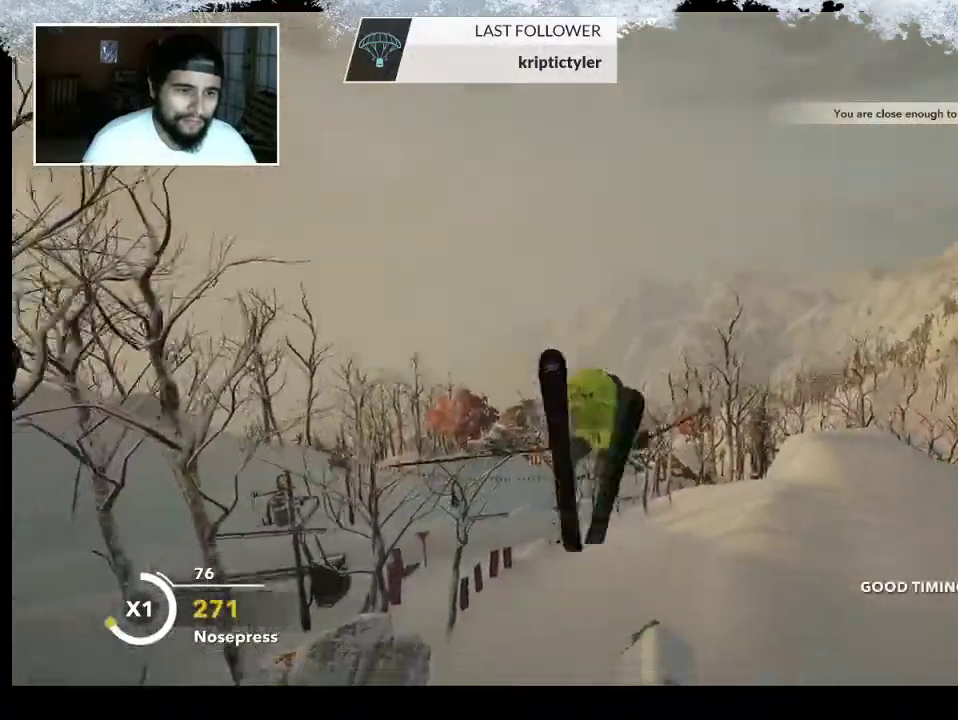
{"buttons": [], "left_stick": "center", "right_stick": "center", "events": []}
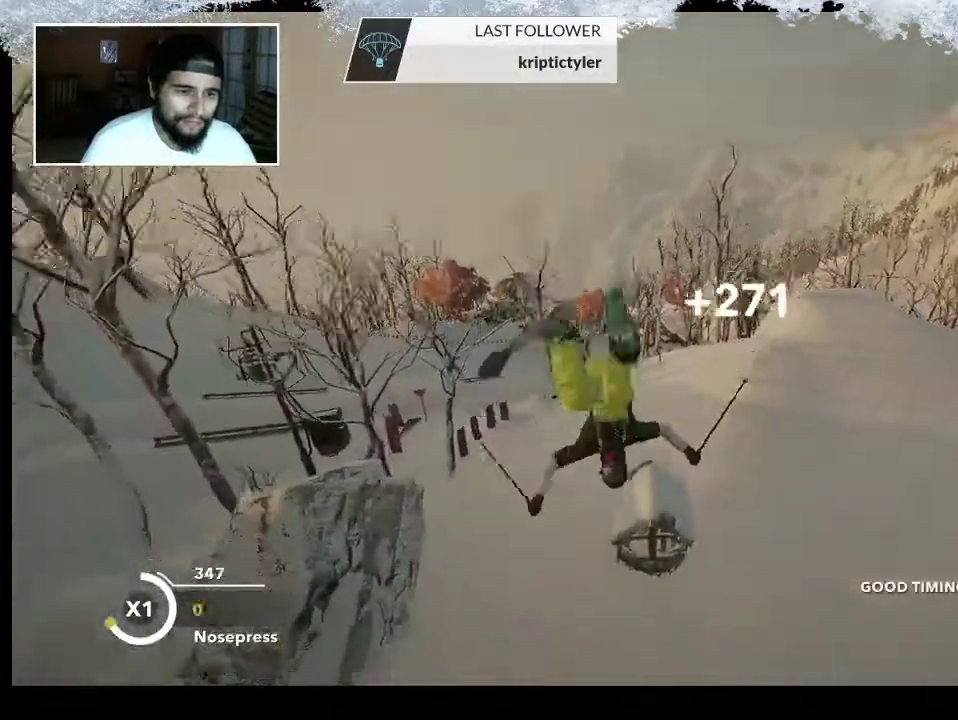
{"buttons": [], "left_stick": "center", "right_stick": "center", "events": []}
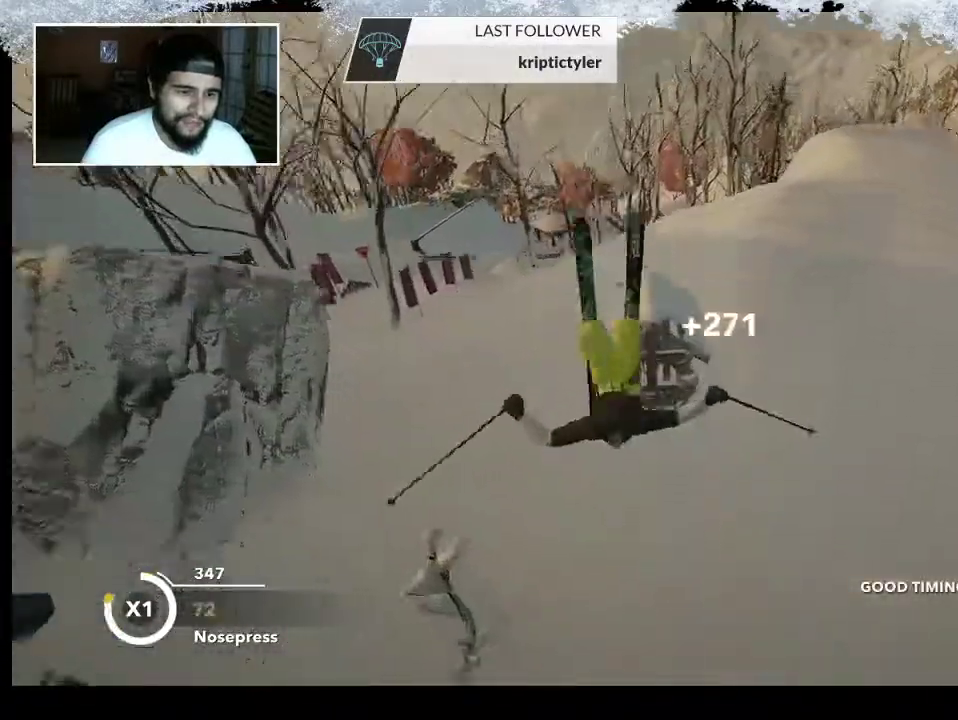
{"buttons": [], "left_stick": "center", "right_stick": "center", "events": []}
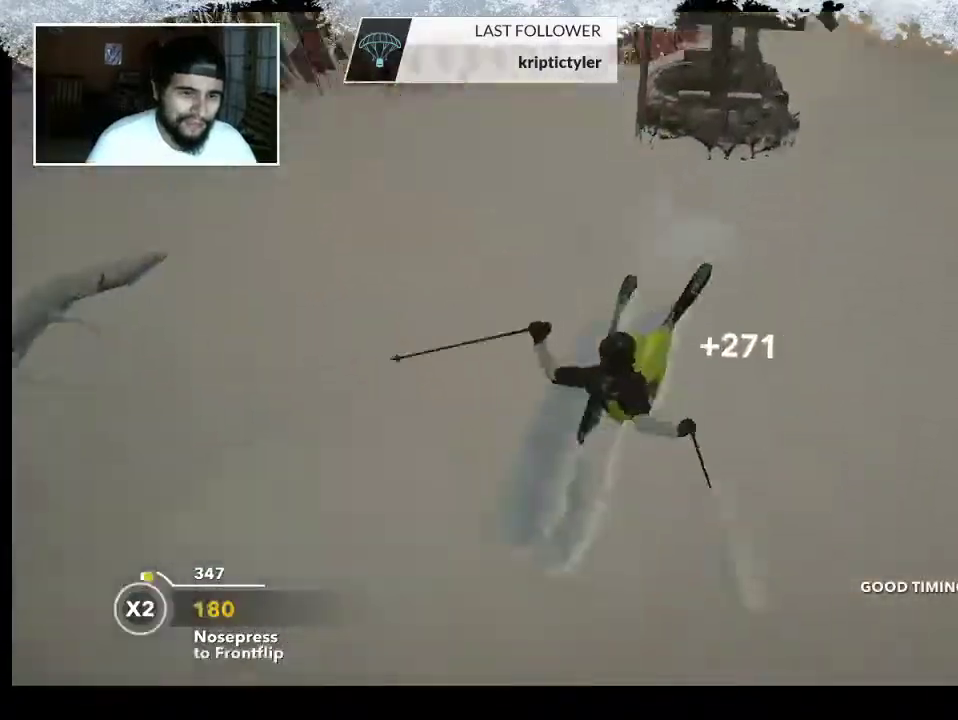
{"buttons": [], "left_stick": "left", "right_stick": "center", "events": [[200, "left_stick", "left"]]}
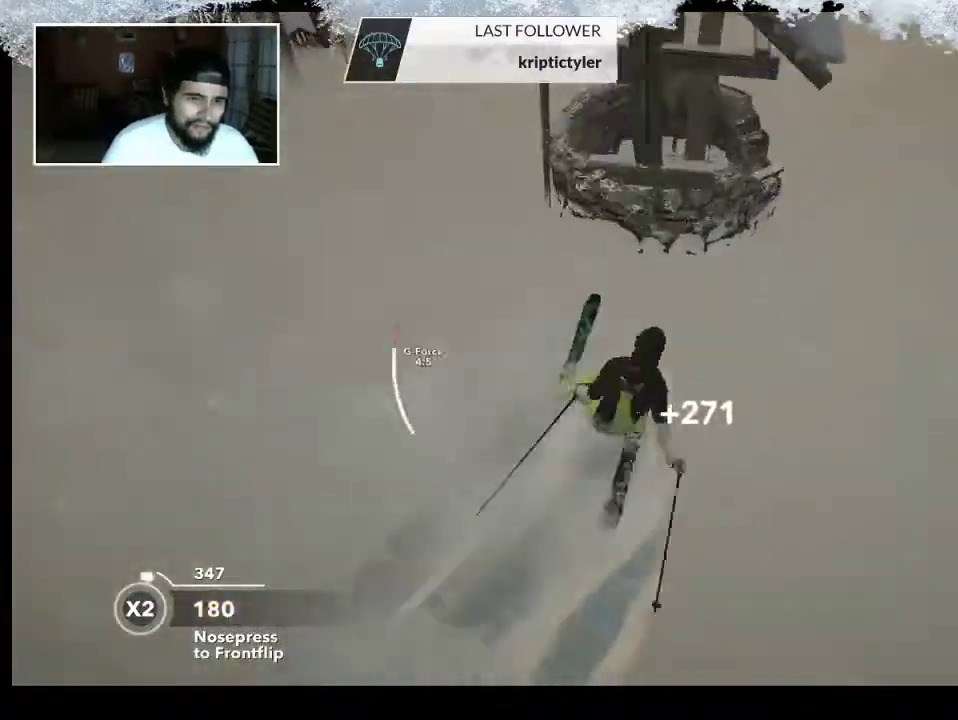
{"buttons": [], "left_stick": "left", "right_stick": "center", "events": []}
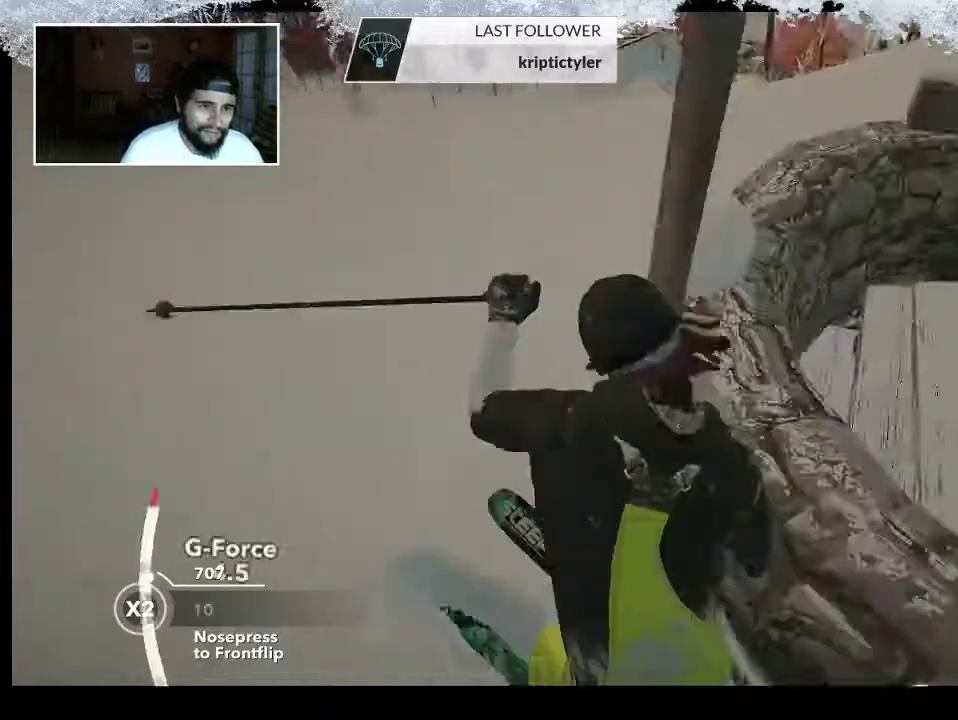
{"buttons": [], "left_stick": "up", "right_stick": "center", "events": [[67, "left_stick", "center"], [433, "left_stick", "up"]]}
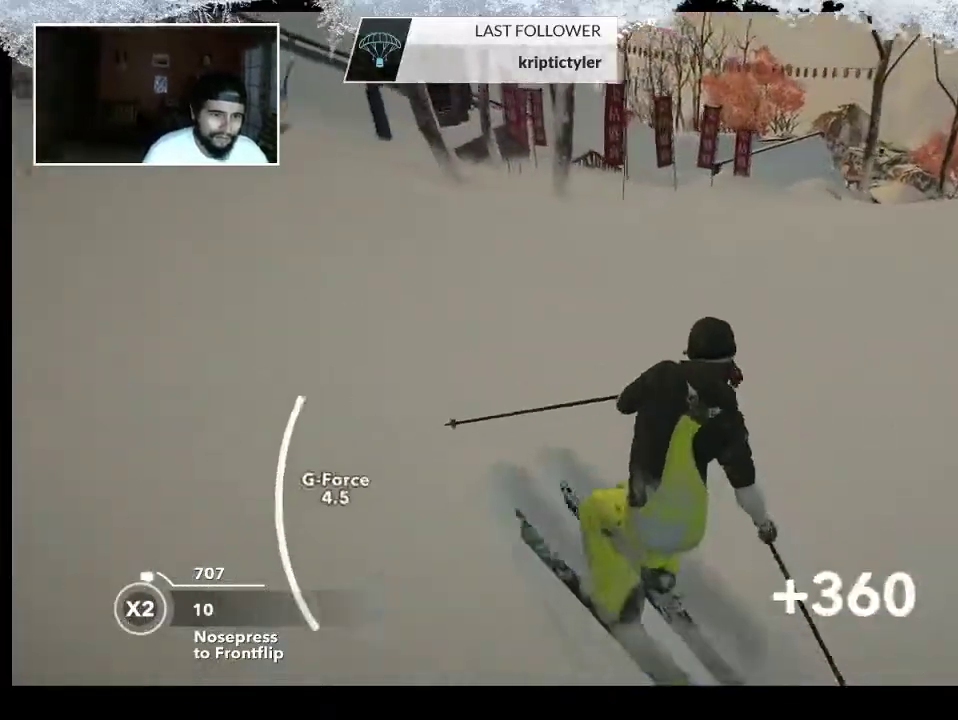
{"buttons": [], "left_stick": "up", "right_stick": "center", "events": []}
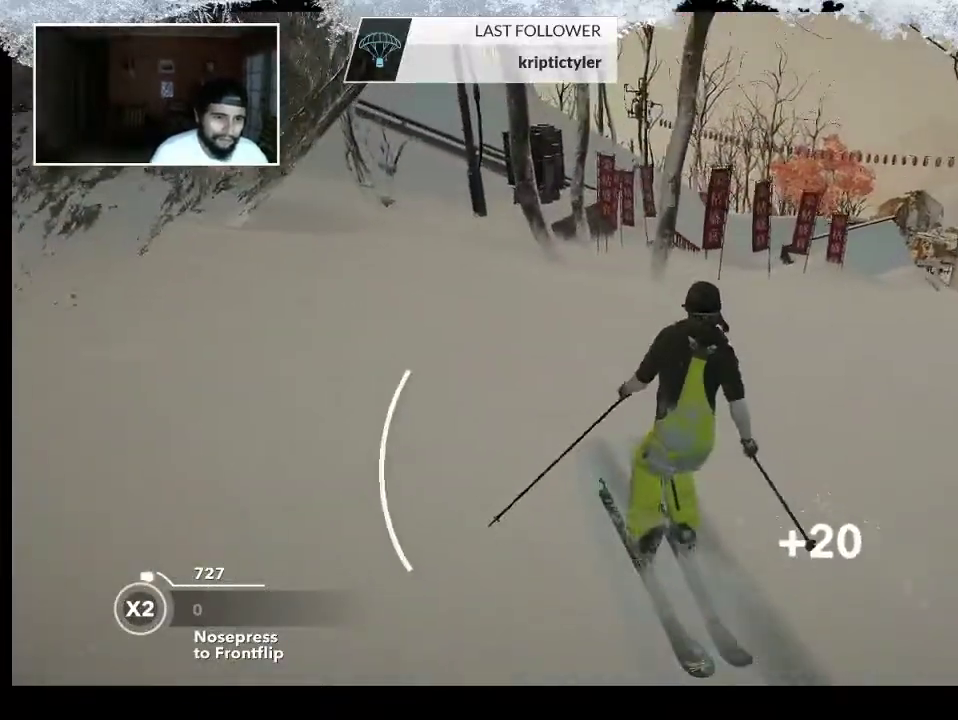
{"buttons": [], "left_stick": "up-right", "right_stick": "center", "events": [[500, "left_stick", "up-right"]]}